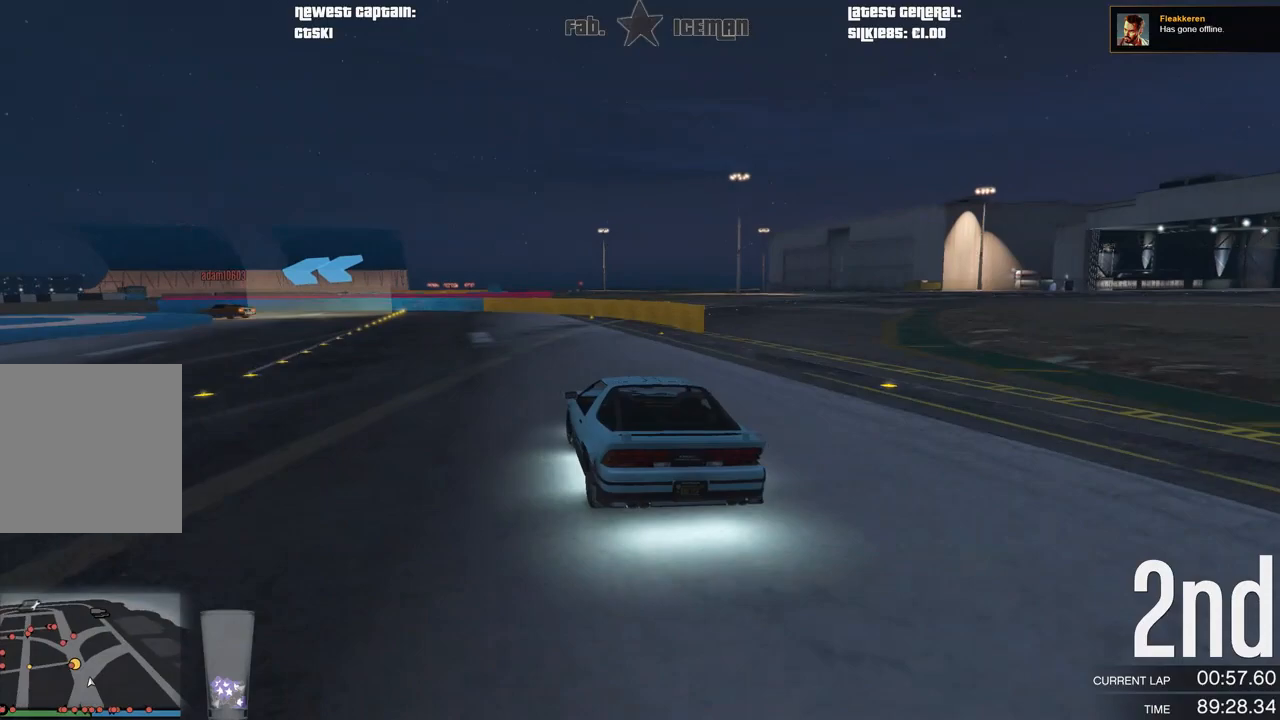
Gameplay with a controller (Xbox layout); each line is a JSON object with the inputs held at the frame after it. "events" lists button and stick changes between this image and that frame as [ms after this image, input, new state], when the widget could be followed in between.
{"buttons": ["R2"], "left_stick": "down-left", "right_stick": "center", "events": [[21, "left_stick", "center"], [125, "left_stick", "down-left"], [250, "R2", "down"]]}
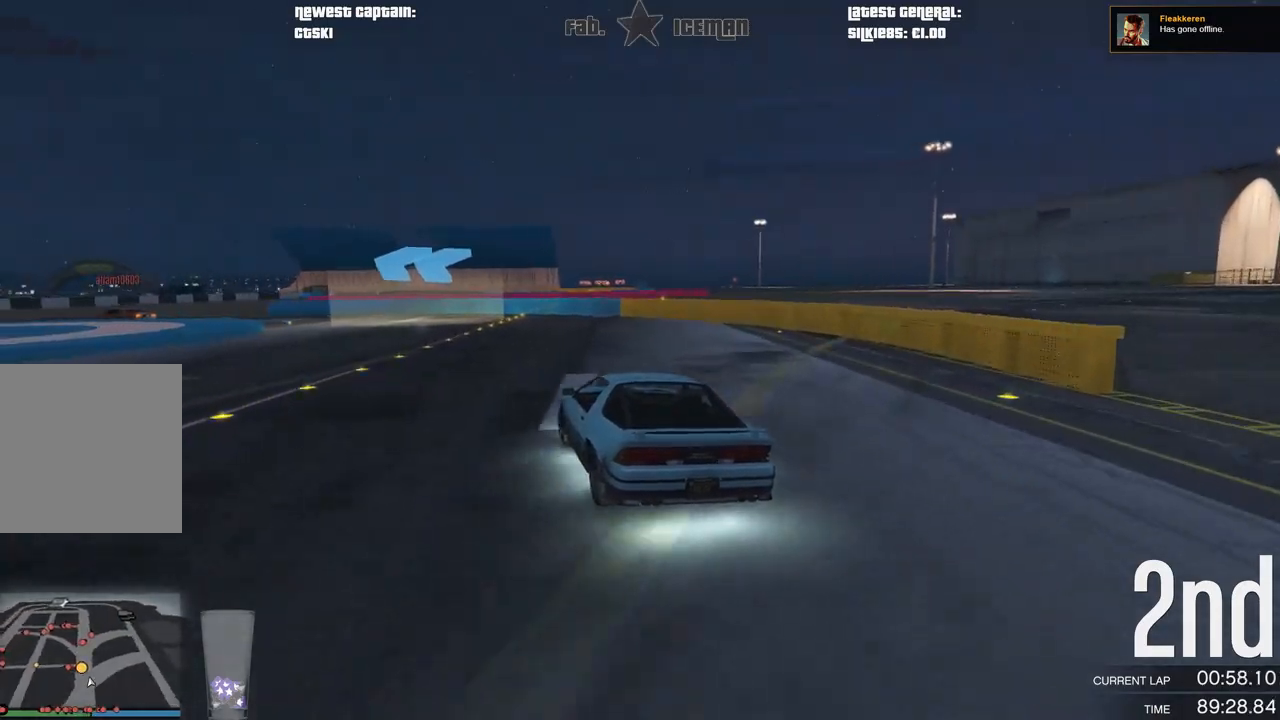
{"buttons": ["R2"], "left_stick": "center", "right_stick": "center", "events": [[500, "left_stick", "center"]]}
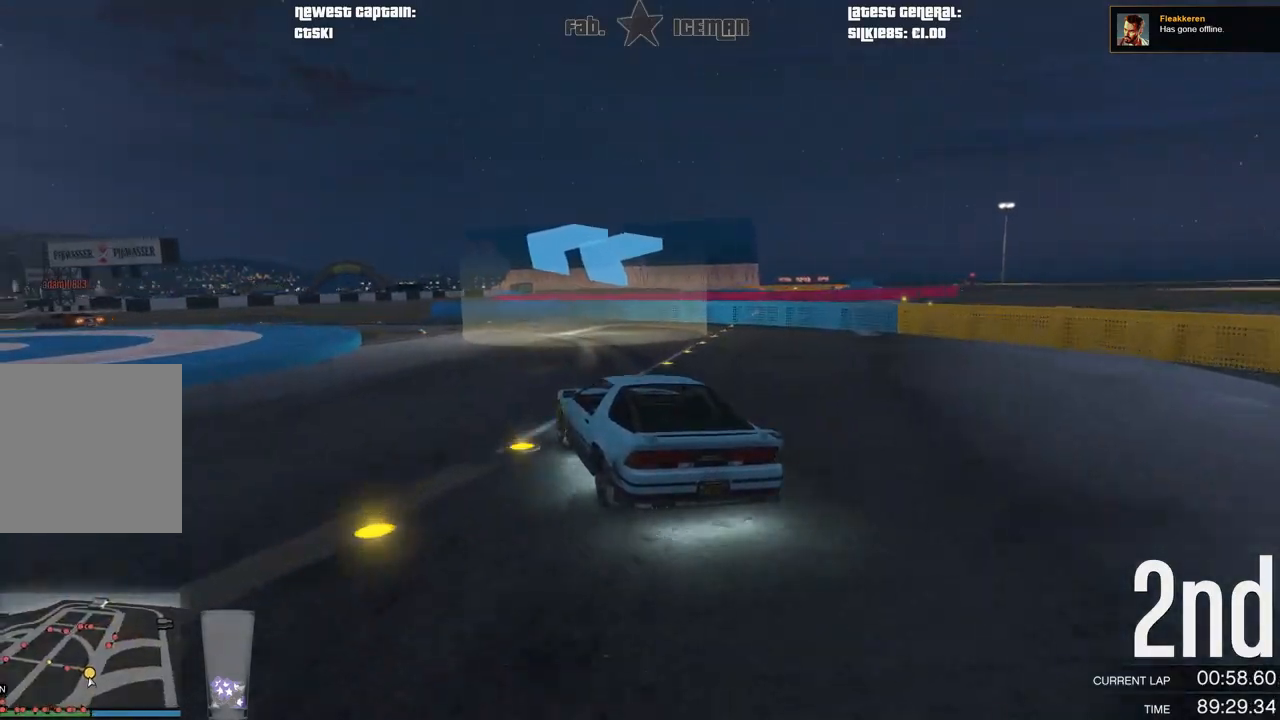
{"buttons": [], "left_stick": "down-left", "right_stick": "center", "events": [[104, "left_stick", "down-left"], [312, "R2", "up"]]}
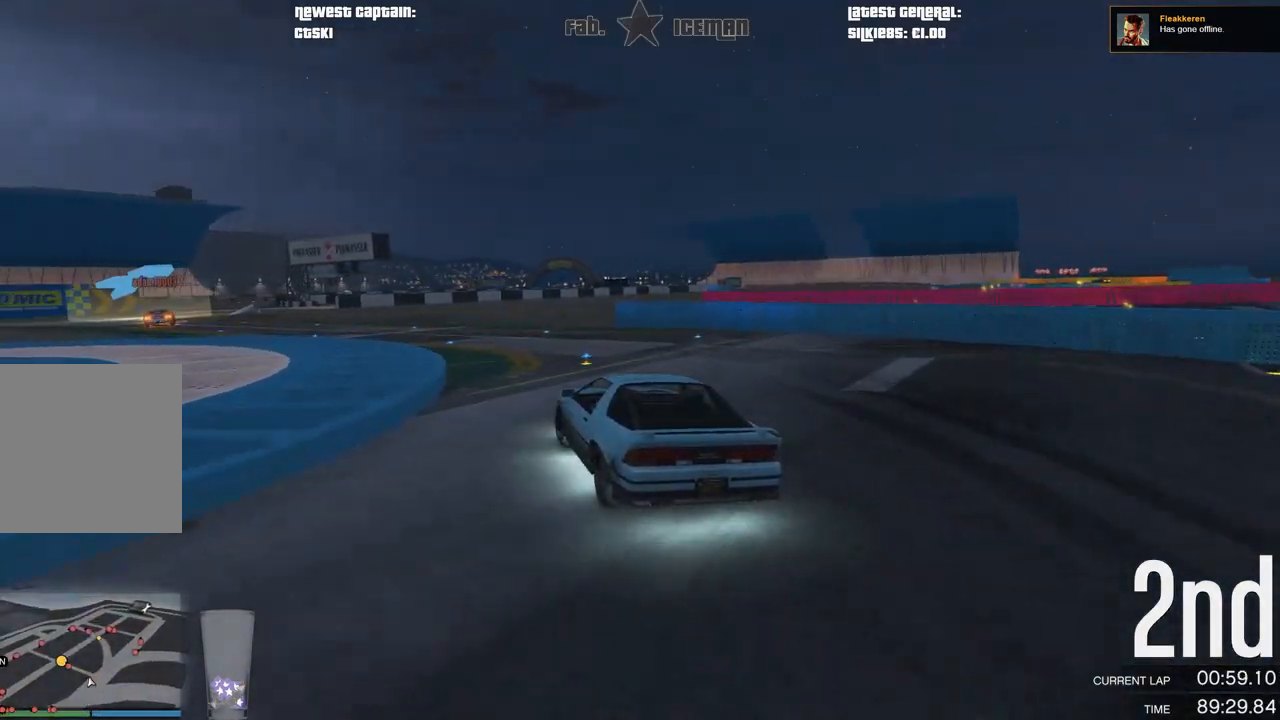
{"buttons": ["R2"], "left_stick": "down-left", "right_stick": "center", "events": [[146, "R2", "down"]]}
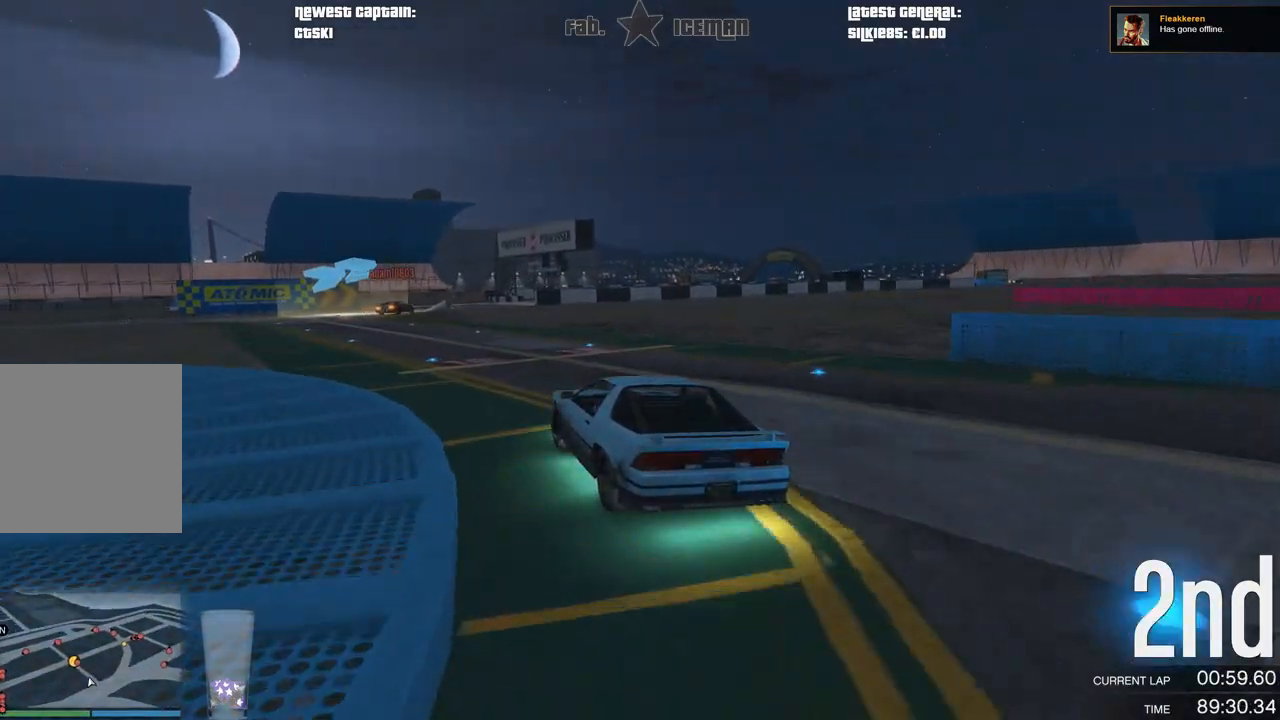
{"buttons": ["R2"], "left_stick": "center", "right_stick": "center", "events": [[333, "left_stick", "center"]]}
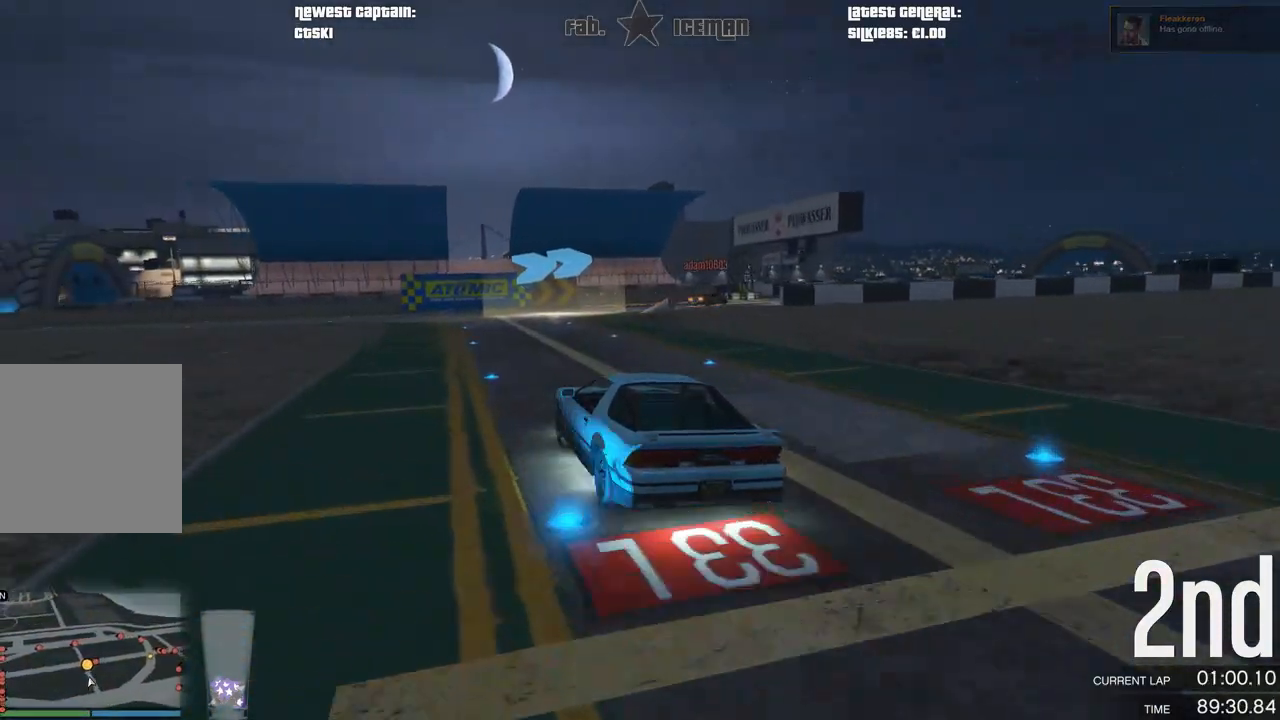
{"buttons": ["R2"], "left_stick": "right", "right_stick": "center", "events": [[62, "left_stick", "right"], [271, "left_stick", "center"], [354, "left_stick", "right"]]}
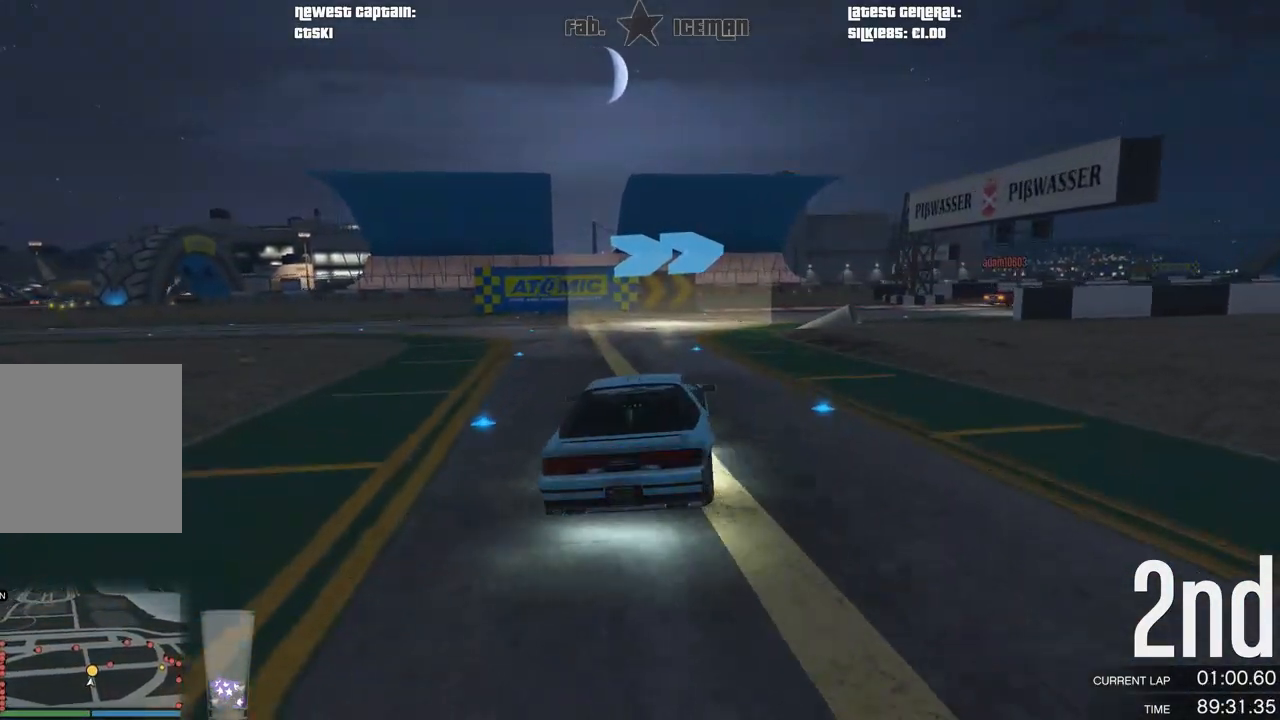
{"buttons": ["R2"], "left_stick": "right", "right_stick": "center", "events": []}
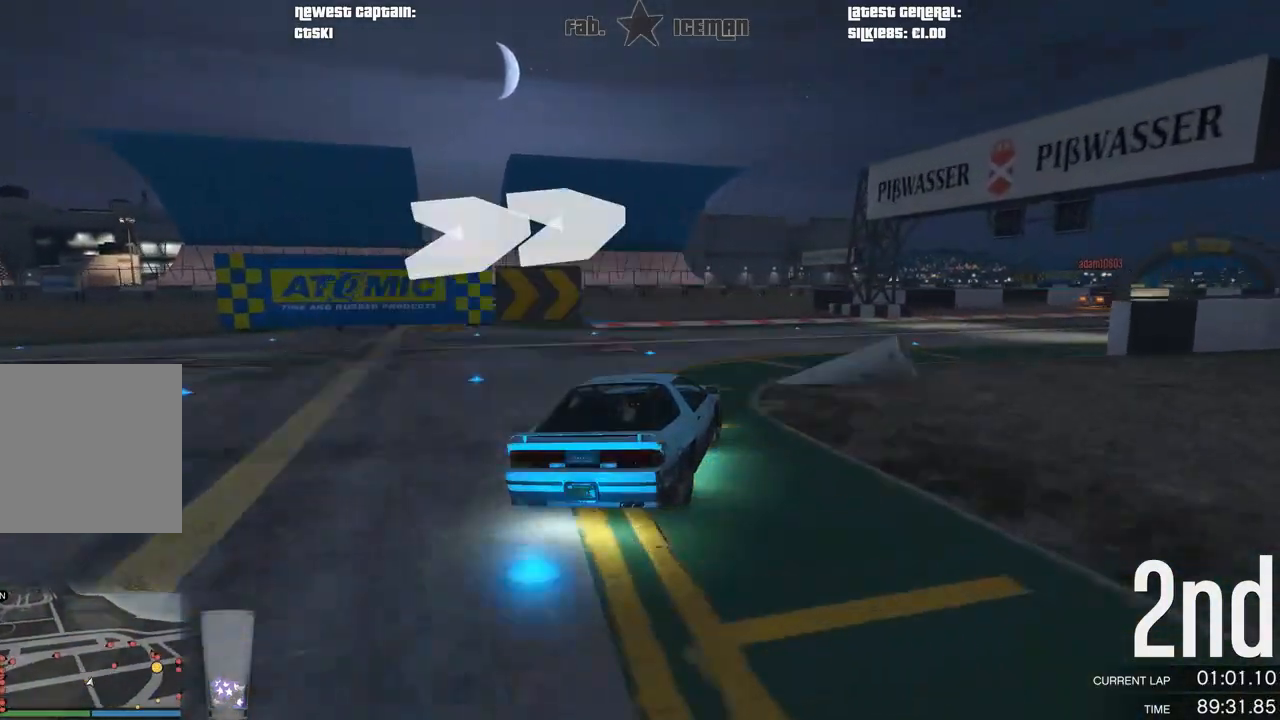
{"buttons": ["R2"], "left_stick": "right", "right_stick": "center", "events": [[250, "left_stick", "up-right"], [354, "left_stick", "right"]]}
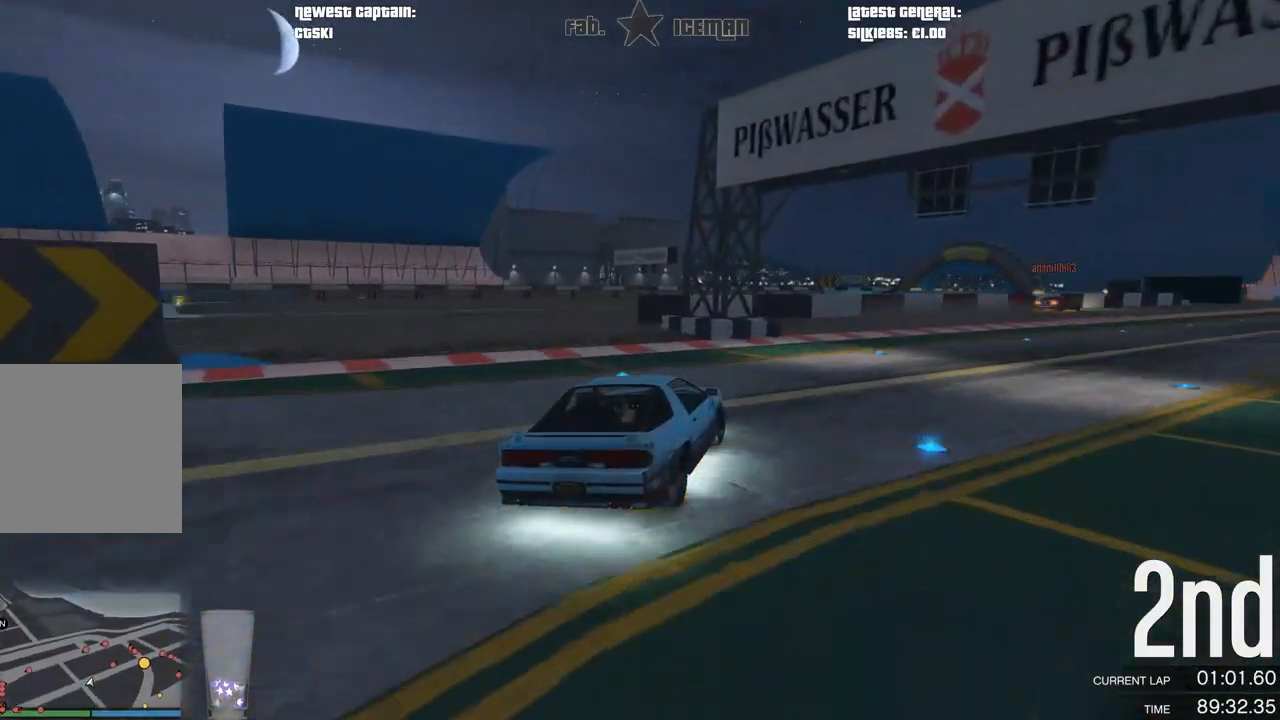
{"buttons": ["R2"], "left_stick": "up-right", "right_stick": "center", "events": [[250, "left_stick", "up-right"]]}
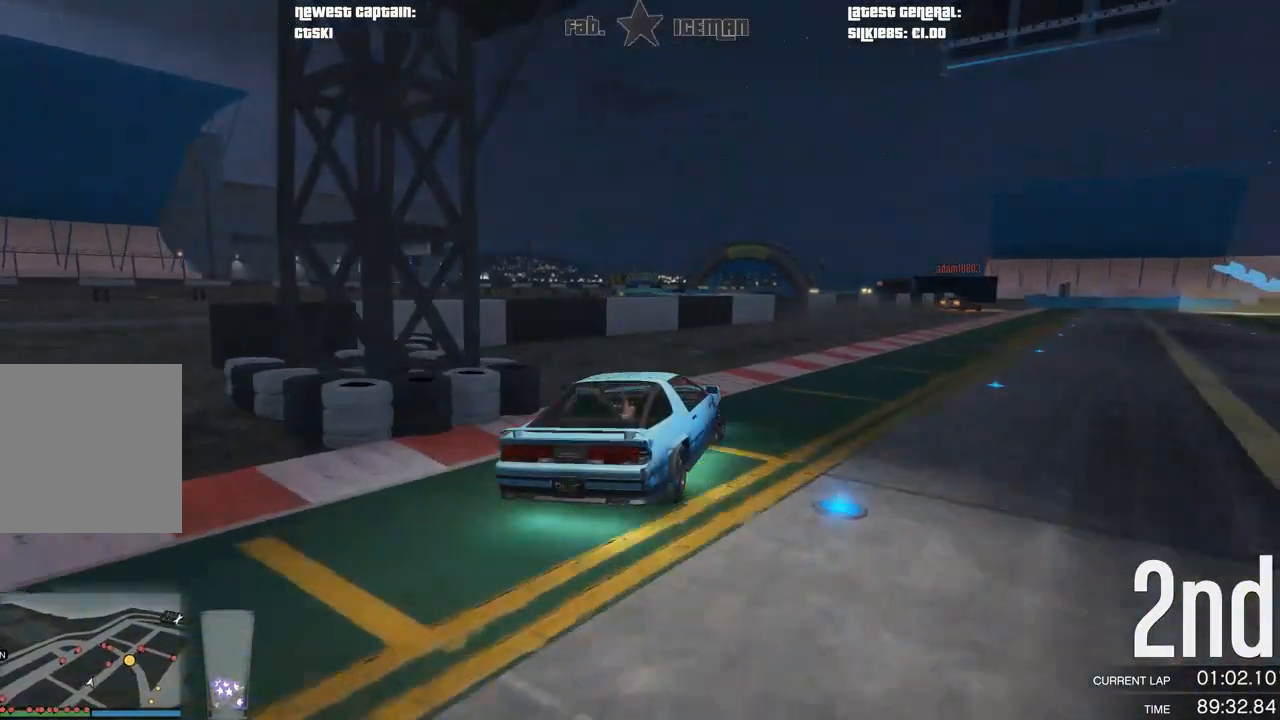
{"buttons": ["R2"], "left_stick": "right", "right_stick": "center", "events": [[312, "left_stick", "center"], [438, "left_stick", "right"]]}
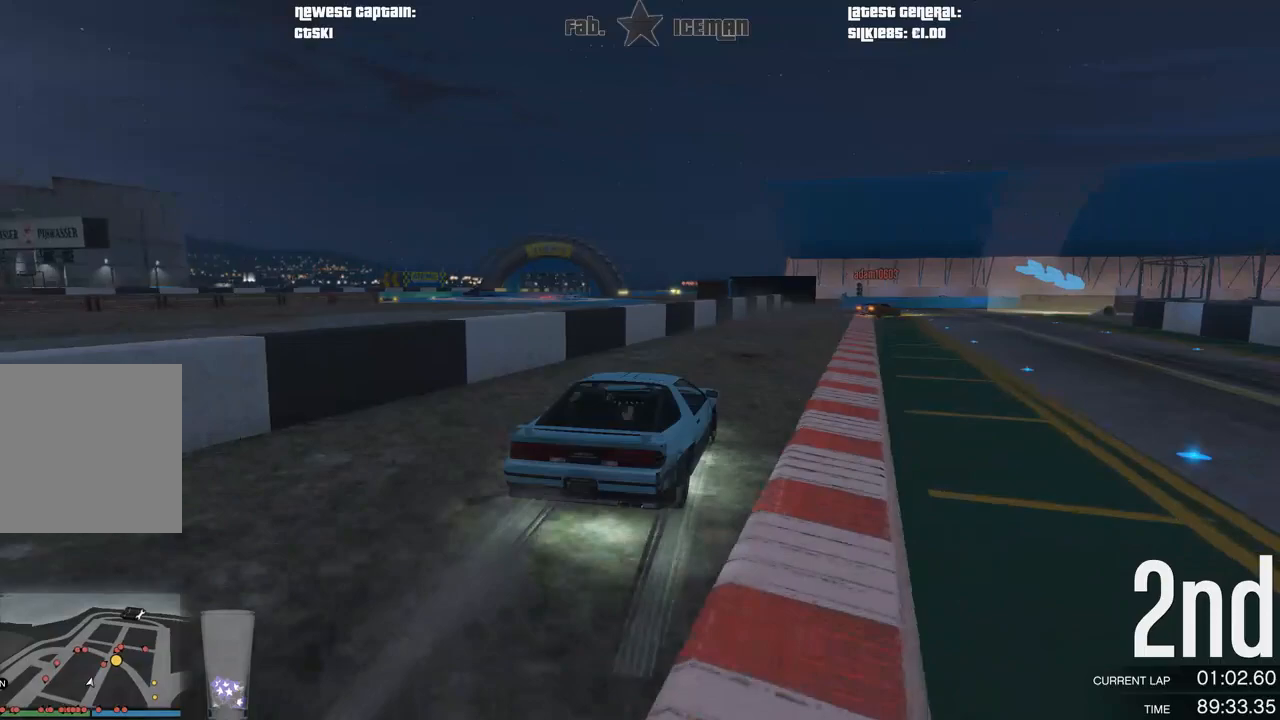
{"buttons": ["R2"], "left_stick": "center", "right_stick": "center", "events": [[104, "left_stick", "center"], [271, "left_stick", "right"], [396, "left_stick", "center"]]}
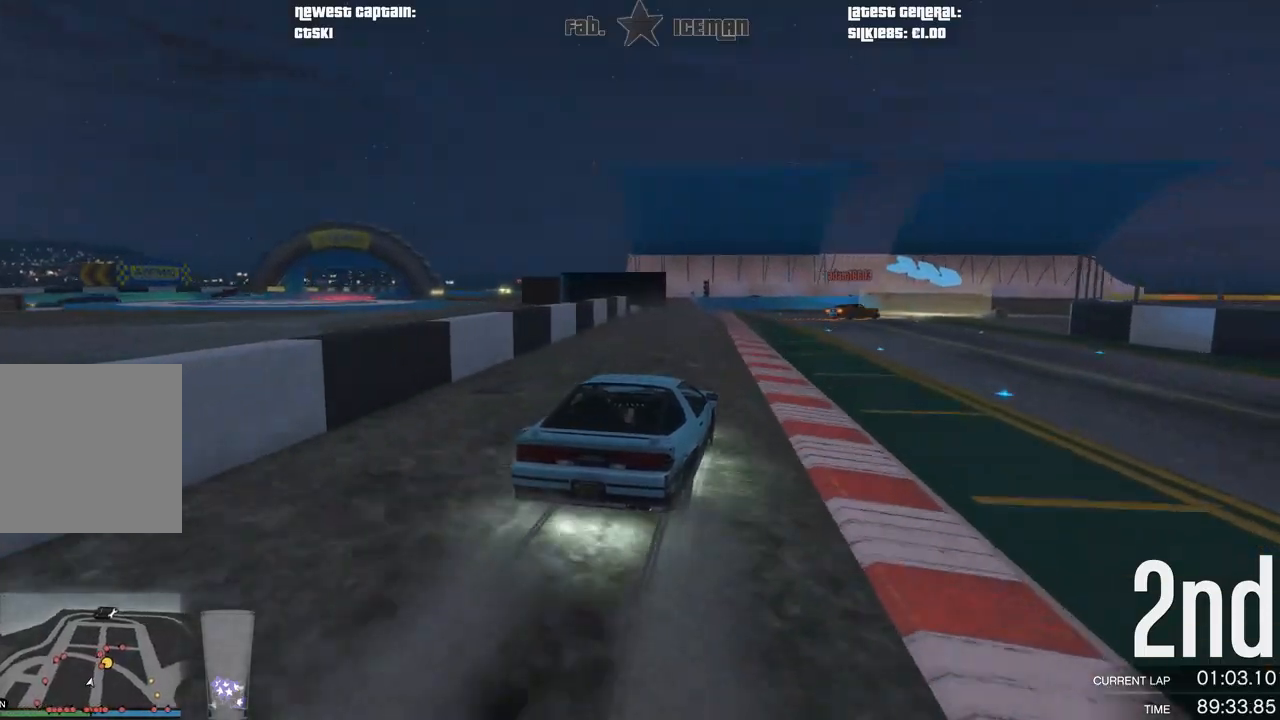
{"buttons": ["R2"], "left_stick": "center", "right_stick": "center", "events": [[229, "left_stick", "right"], [396, "left_stick", "center"]]}
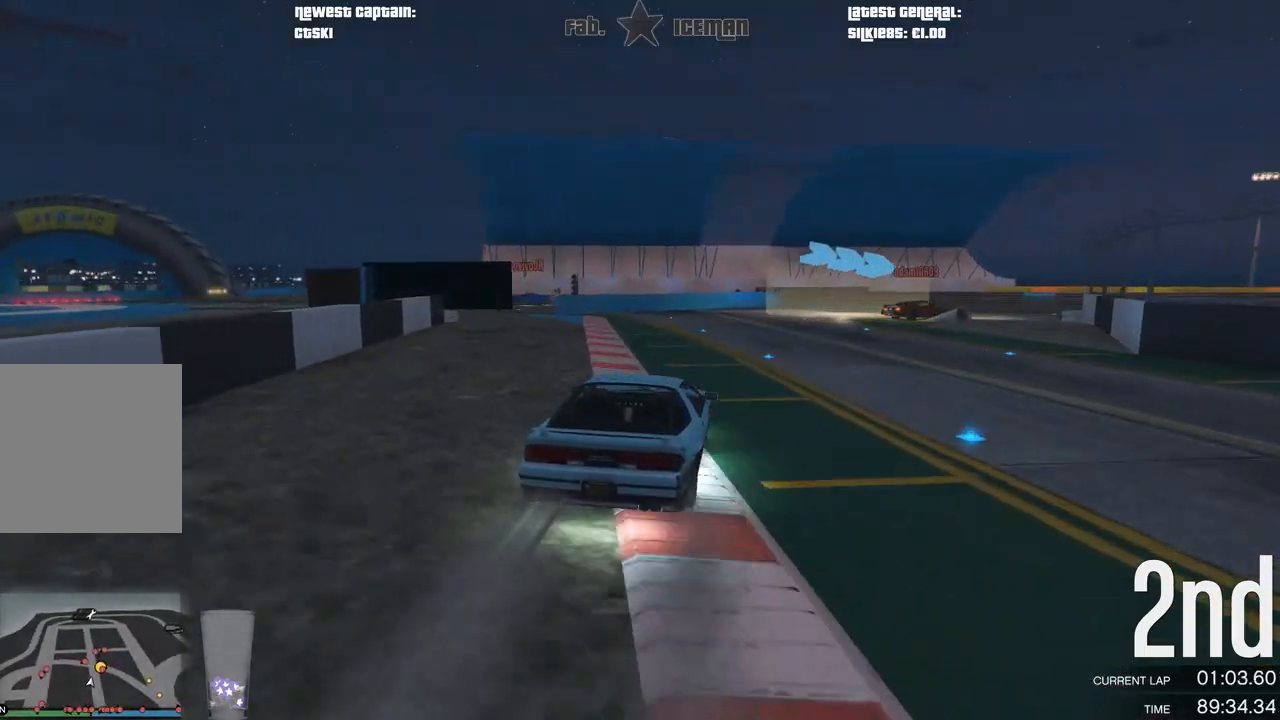
{"buttons": ["L2"], "left_stick": "up-right", "right_stick": "center", "events": [[21, "left_stick", "right"], [104, "L2", "down"], [188, "R2", "up"], [250, "left_stick", "center"], [333, "left_stick", "up-right"]]}
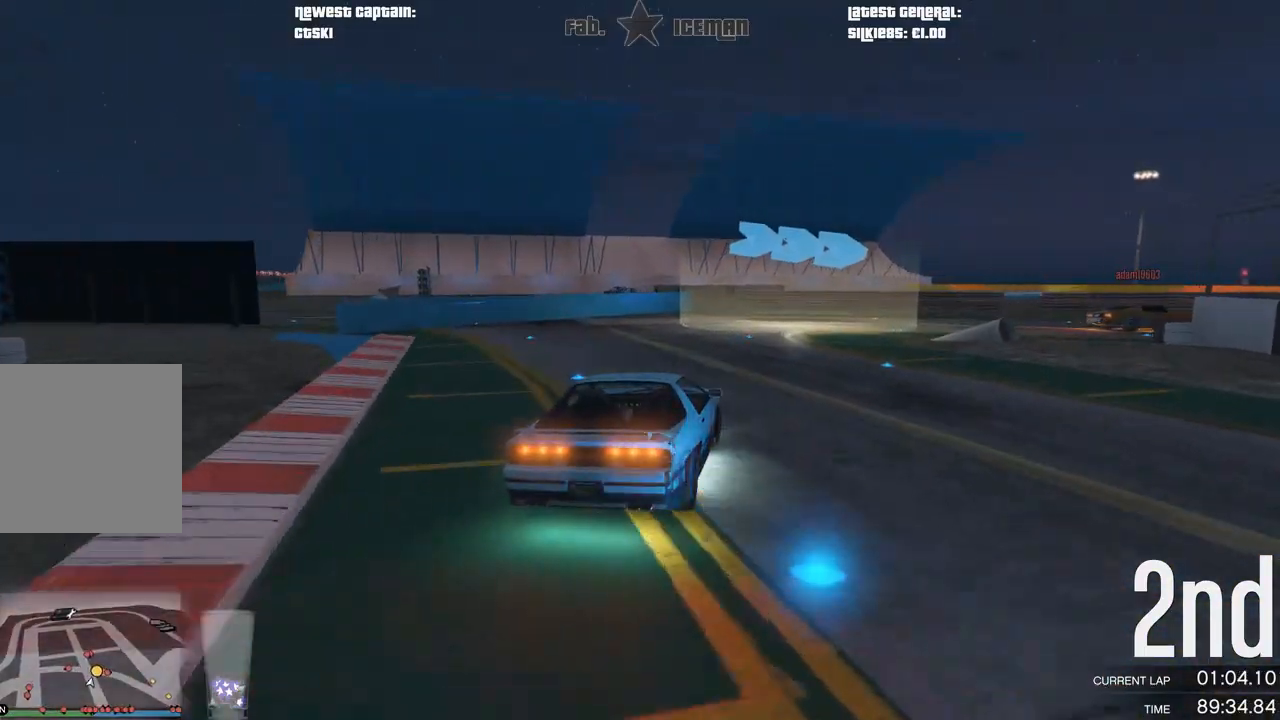
{"buttons": [], "left_stick": "up-right", "right_stick": "center", "events": [[21, "L2", "up"], [83, "L2", "down"], [188, "L2", "up"]]}
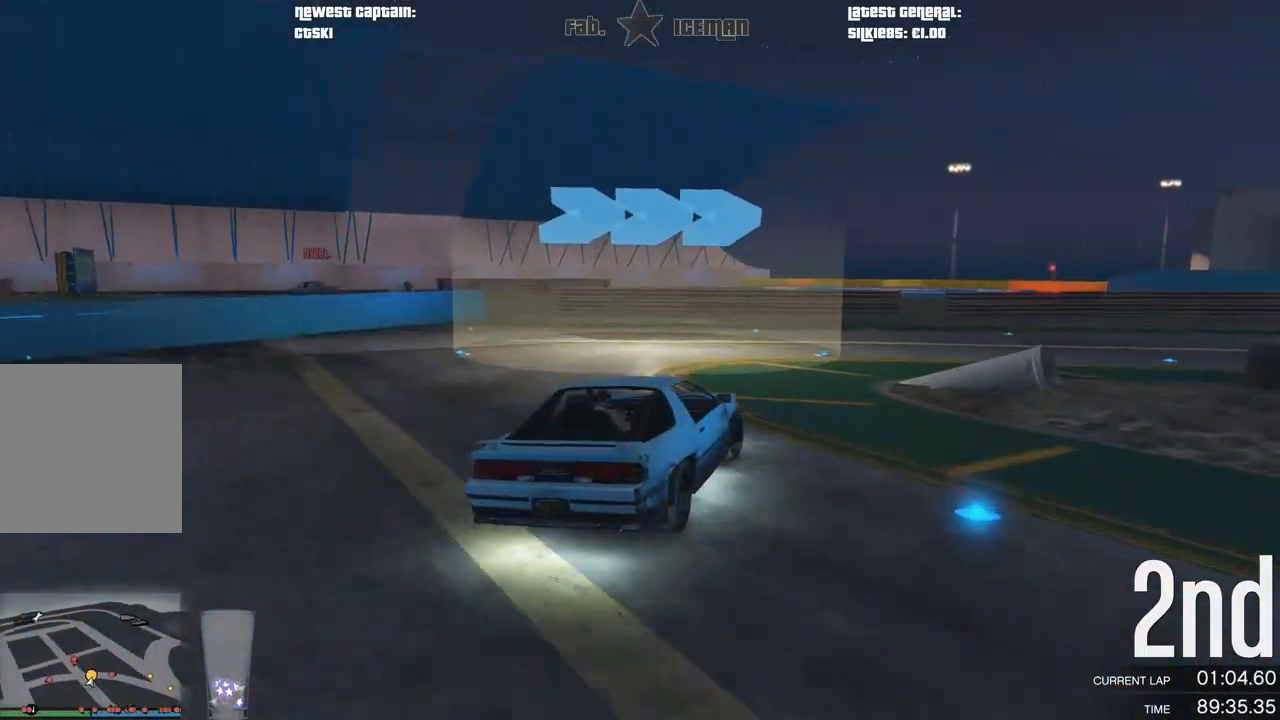
{"buttons": ["R2"], "left_stick": "up-right", "right_stick": "center", "events": [[375, "R2", "down"]]}
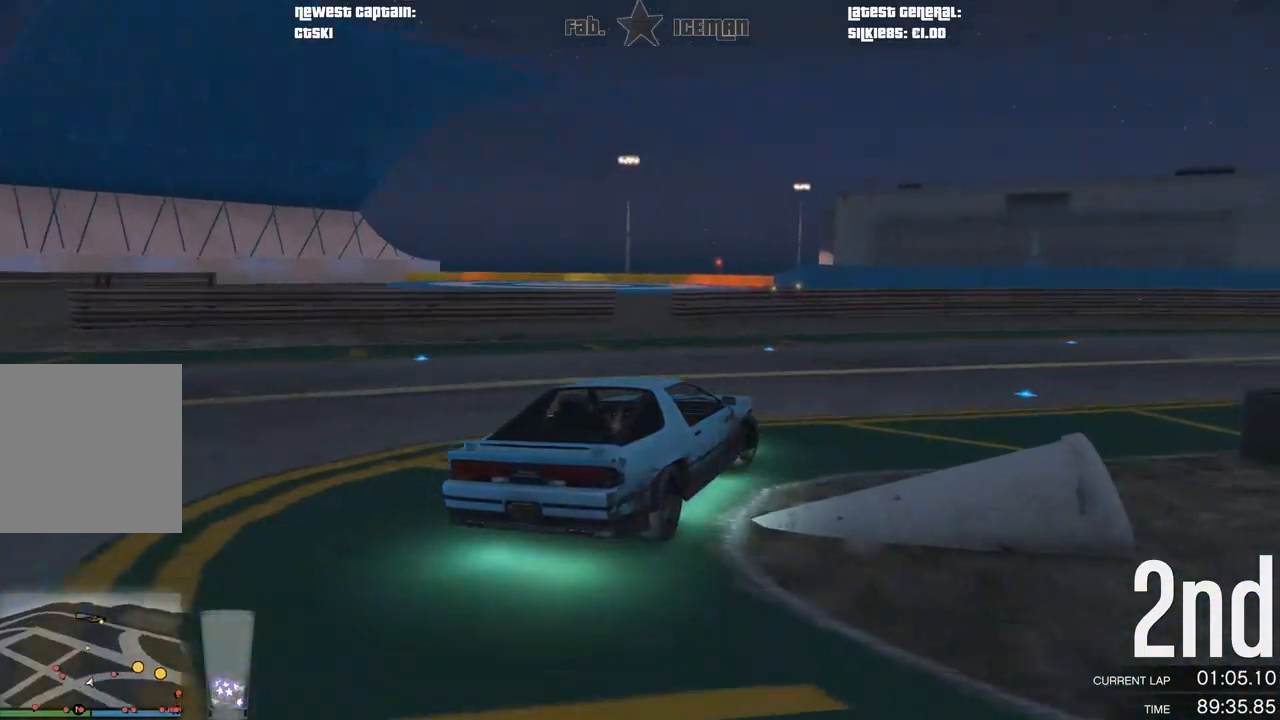
{"buttons": ["R2"], "left_stick": "up-right", "right_stick": "center", "events": []}
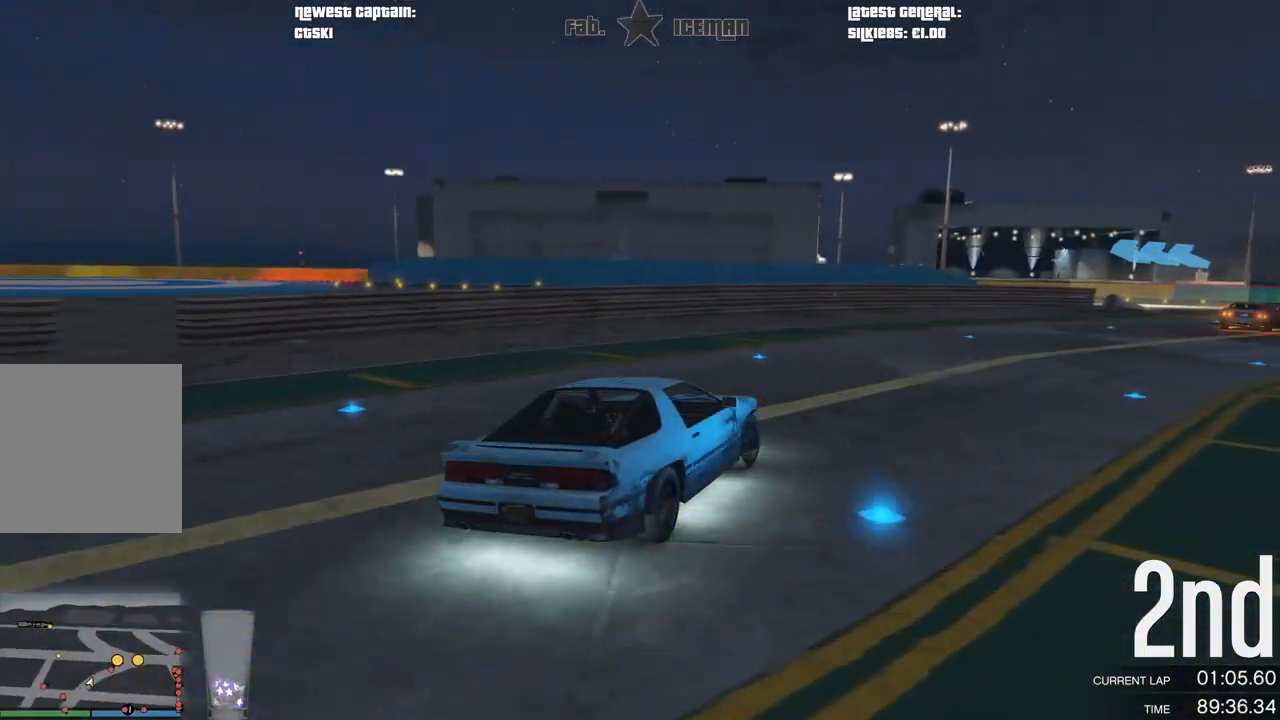
{"buttons": ["R2"], "left_stick": "right", "right_stick": "center", "events": [[500, "left_stick", "right"]]}
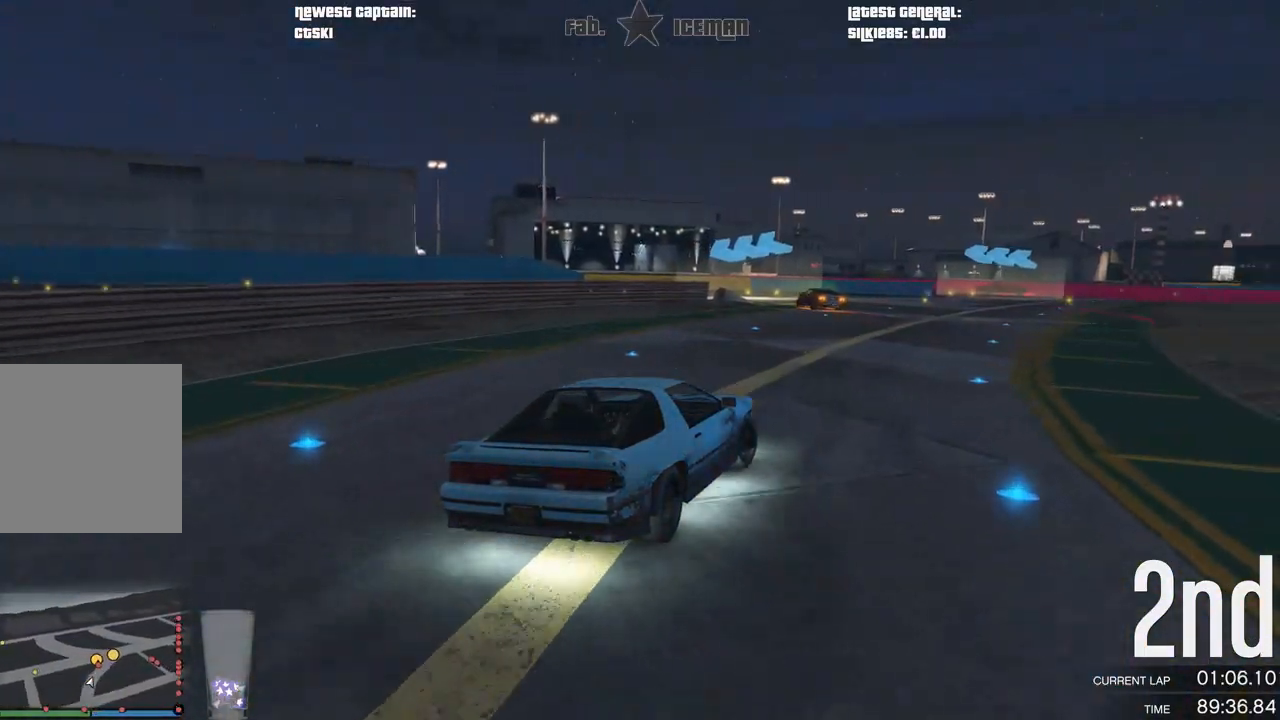
{"buttons": ["R2"], "left_stick": "left", "right_stick": "center", "events": [[167, "left_stick", "center"], [354, "left_stick", "left"]]}
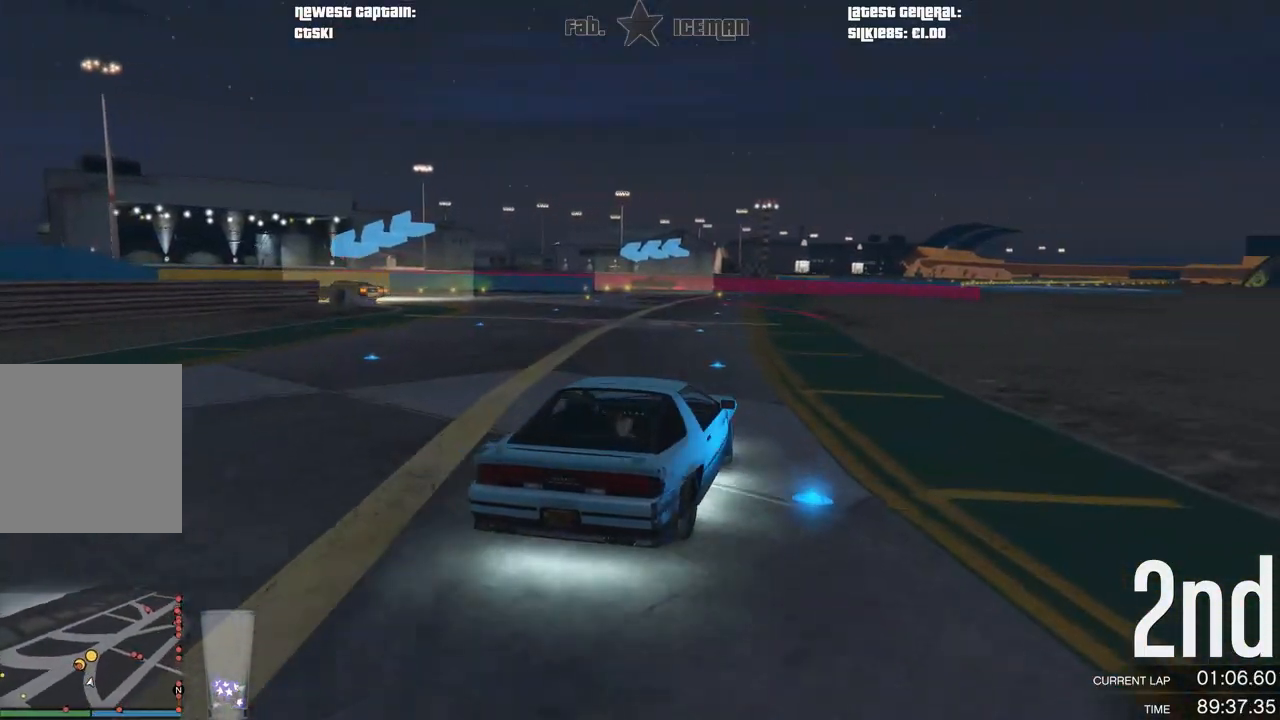
{"buttons": ["R2"], "left_stick": "down-left", "right_stick": "center", "events": [[125, "left_stick", "center"], [188, "left_stick", "down-left"], [396, "left_stick", "center"], [458, "left_stick", "down-left"]]}
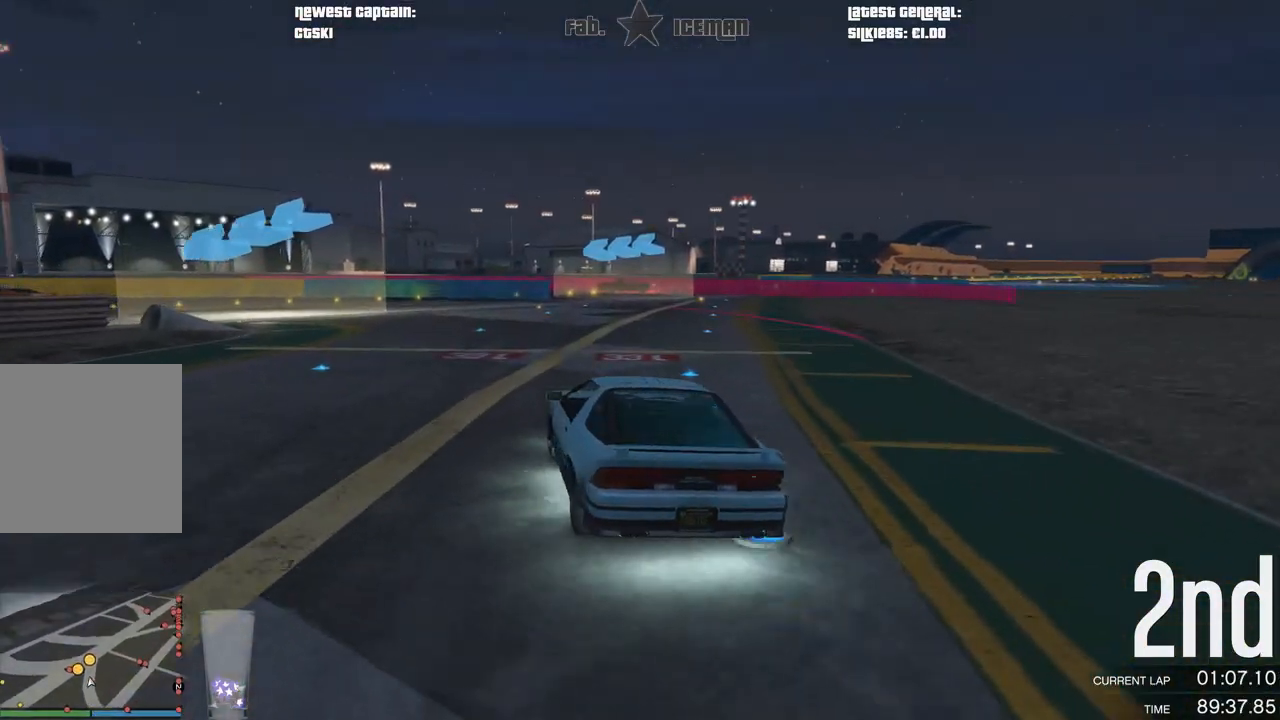
{"buttons": ["R2"], "left_stick": "down-left", "right_stick": "center", "events": []}
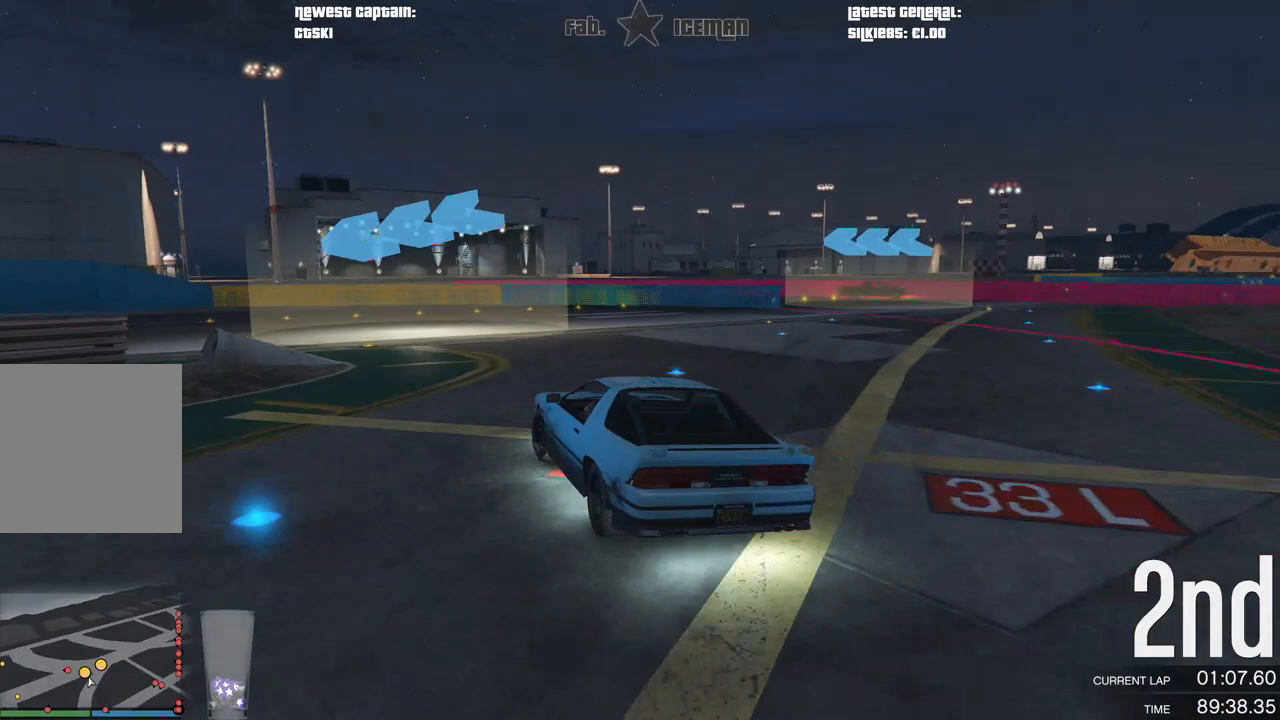
{"buttons": ["R2"], "left_stick": "down-left", "right_stick": "center", "events": []}
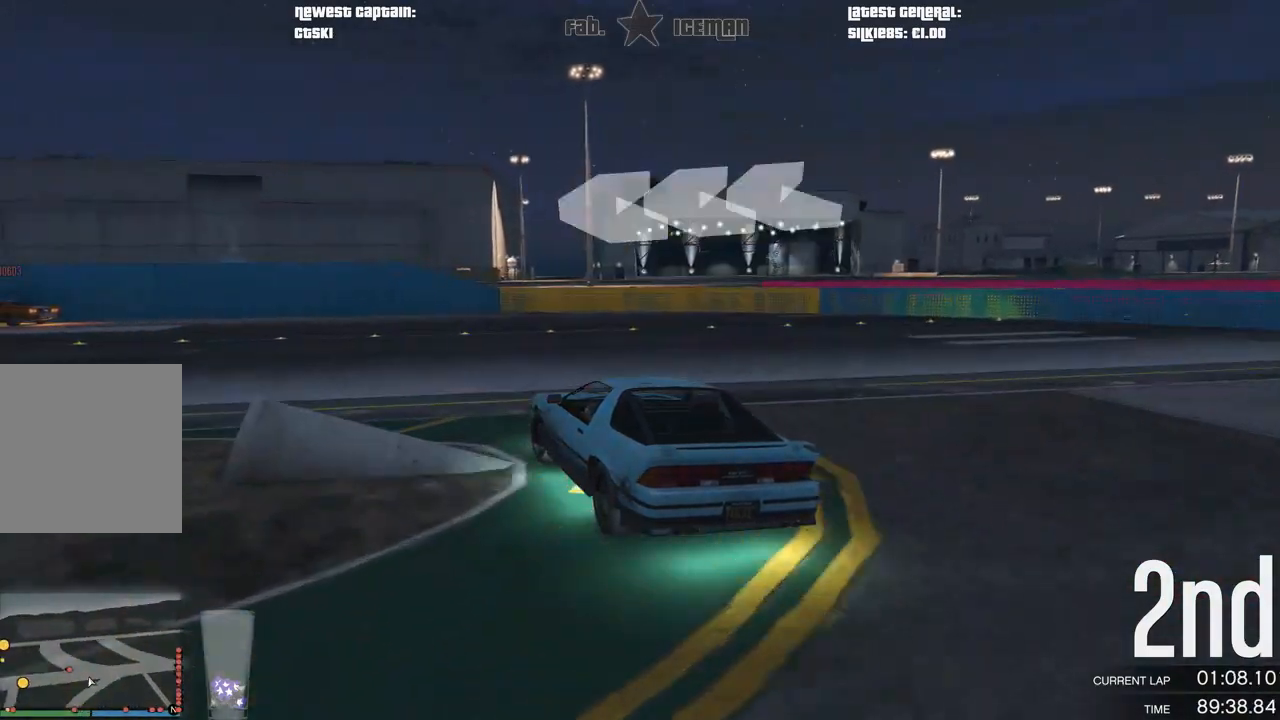
{"buttons": ["R2"], "left_stick": "down-left", "right_stick": "center", "events": []}
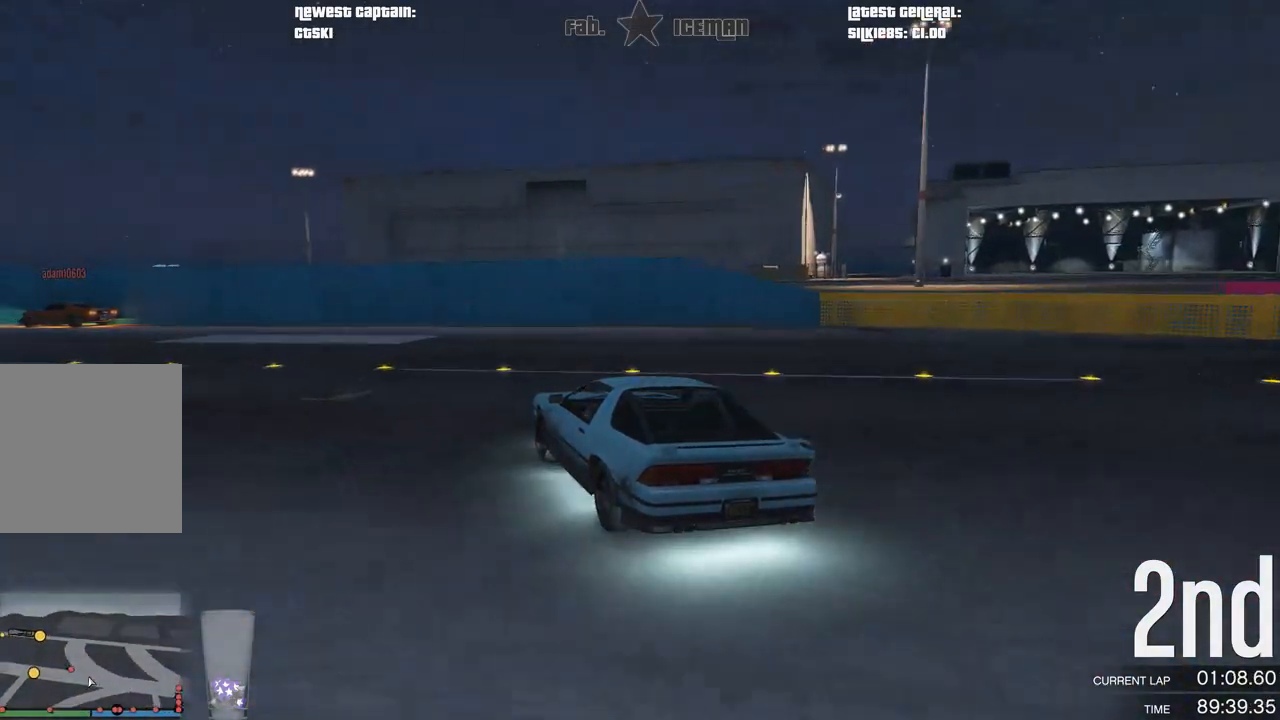
{"buttons": ["R2"], "left_stick": "down-left", "right_stick": "center", "events": [[438, "left_stick", "center"], [500, "left_stick", "down-left"]]}
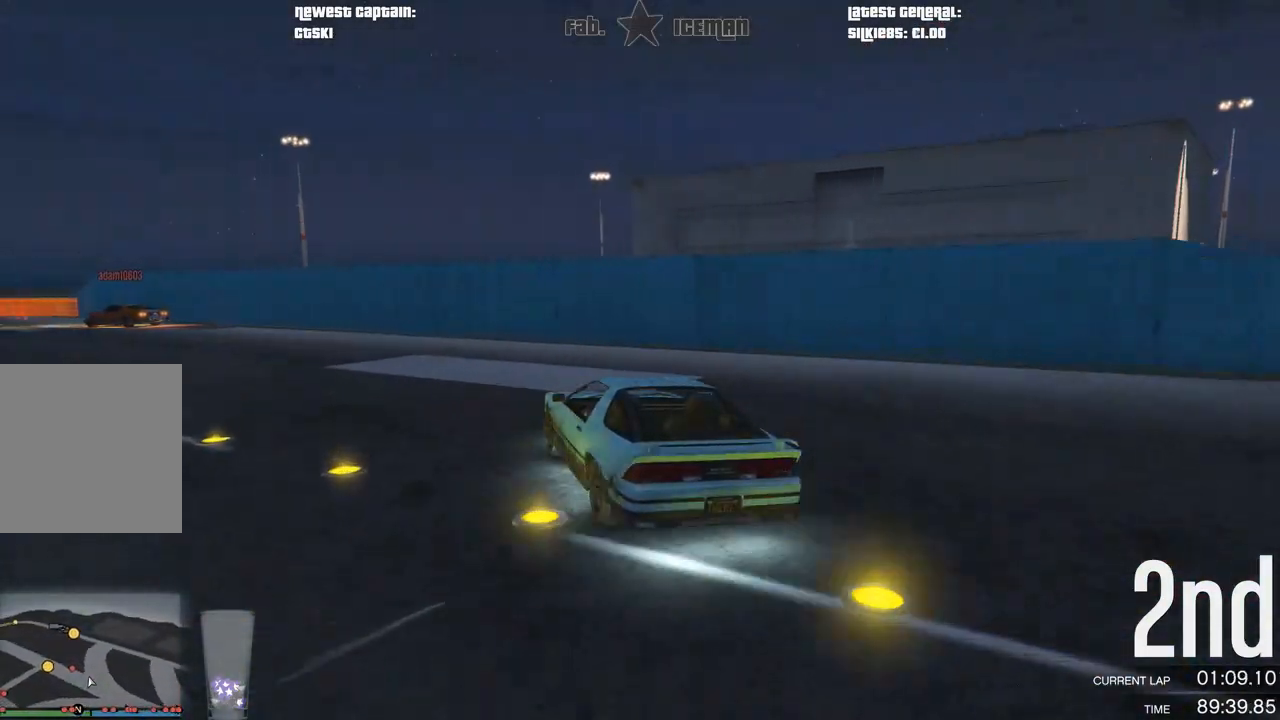
{"buttons": ["R2"], "left_stick": "down-left", "right_stick": "center", "events": []}
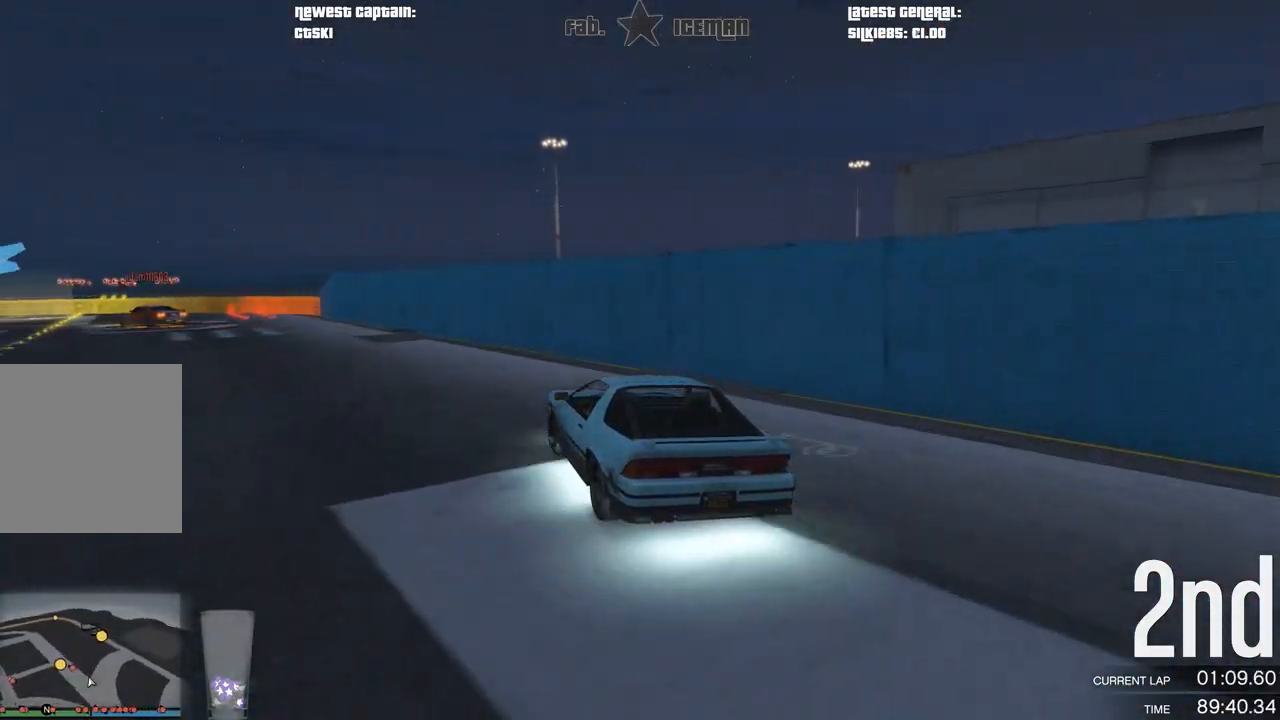
{"buttons": ["R2"], "left_stick": "down-left", "right_stick": "center", "events": [[333, "left_stick", "center"], [438, "left_stick", "down-left"]]}
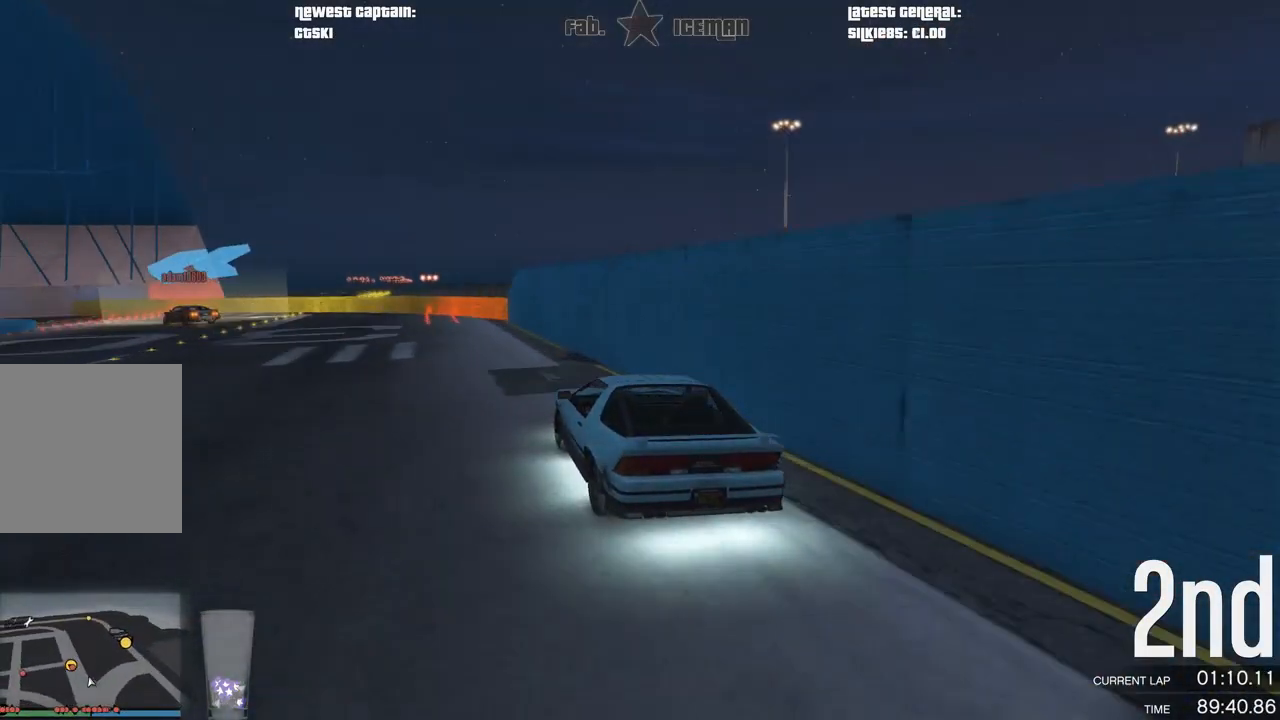
{"buttons": ["R2"], "left_stick": "down-left", "right_stick": "center", "events": [[354, "left_stick", "center"], [458, "left_stick", "down-left"]]}
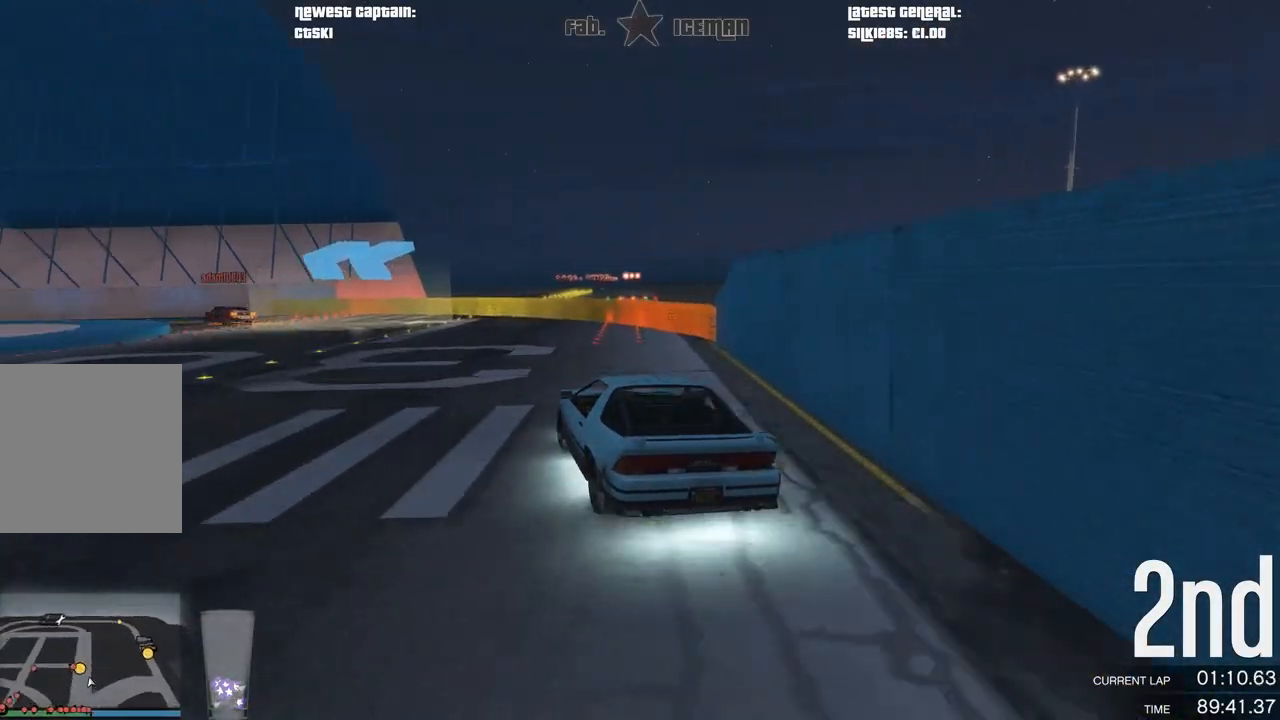
{"buttons": ["R2"], "left_stick": "center", "right_stick": "center", "events": [[125, "left_stick", "center"], [250, "left_stick", "down-left"], [417, "left_stick", "center"]]}
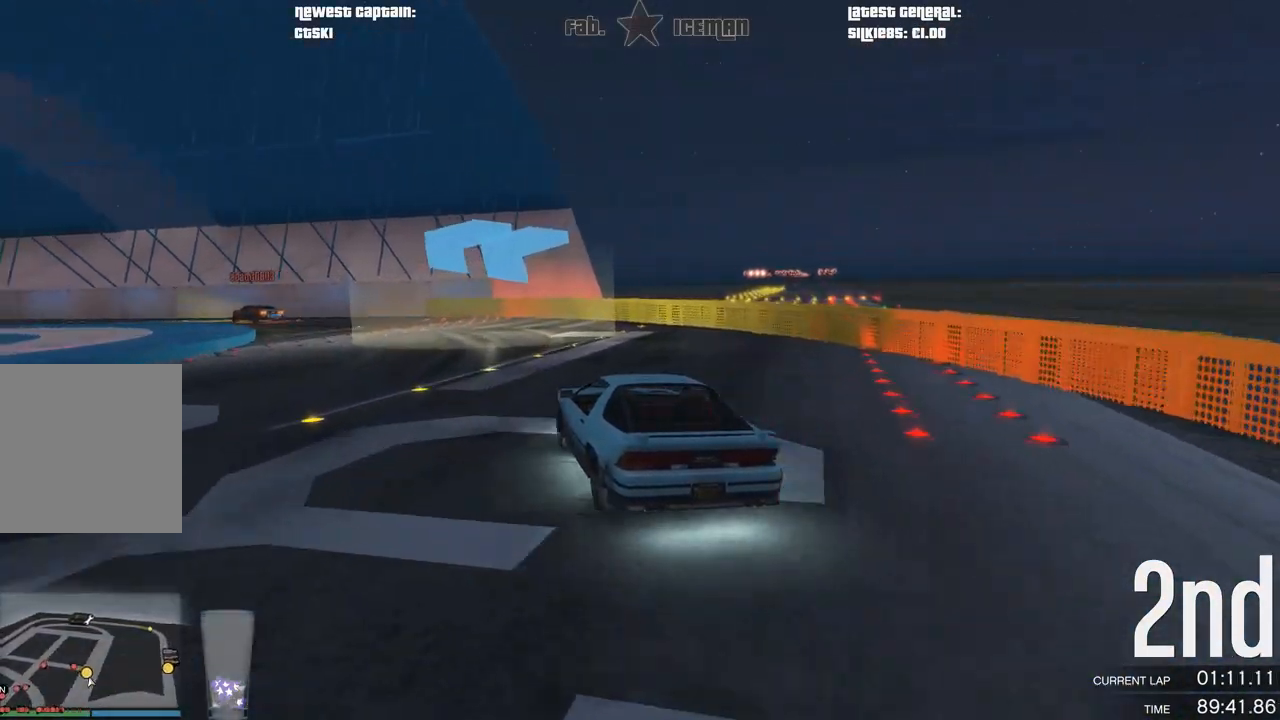
{"buttons": ["R2"], "left_stick": "down-left", "right_stick": "center", "events": [[42, "left_stick", "down-left"], [229, "left_stick", "center"], [354, "left_stick", "down-left"]]}
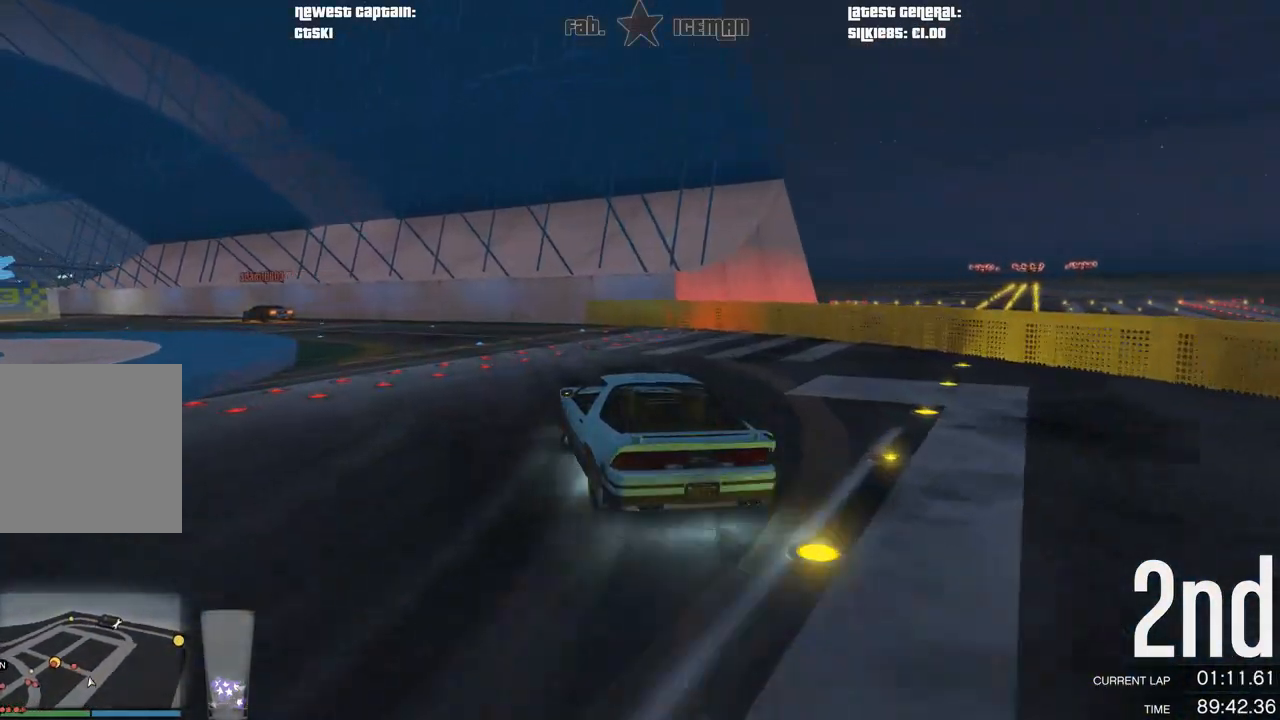
{"buttons": ["R2"], "left_stick": "down-left", "right_stick": "center", "events": [[42, "left_stick", "center"], [188, "left_stick", "down-left"], [354, "left_stick", "center"], [438, "left_stick", "down-left"]]}
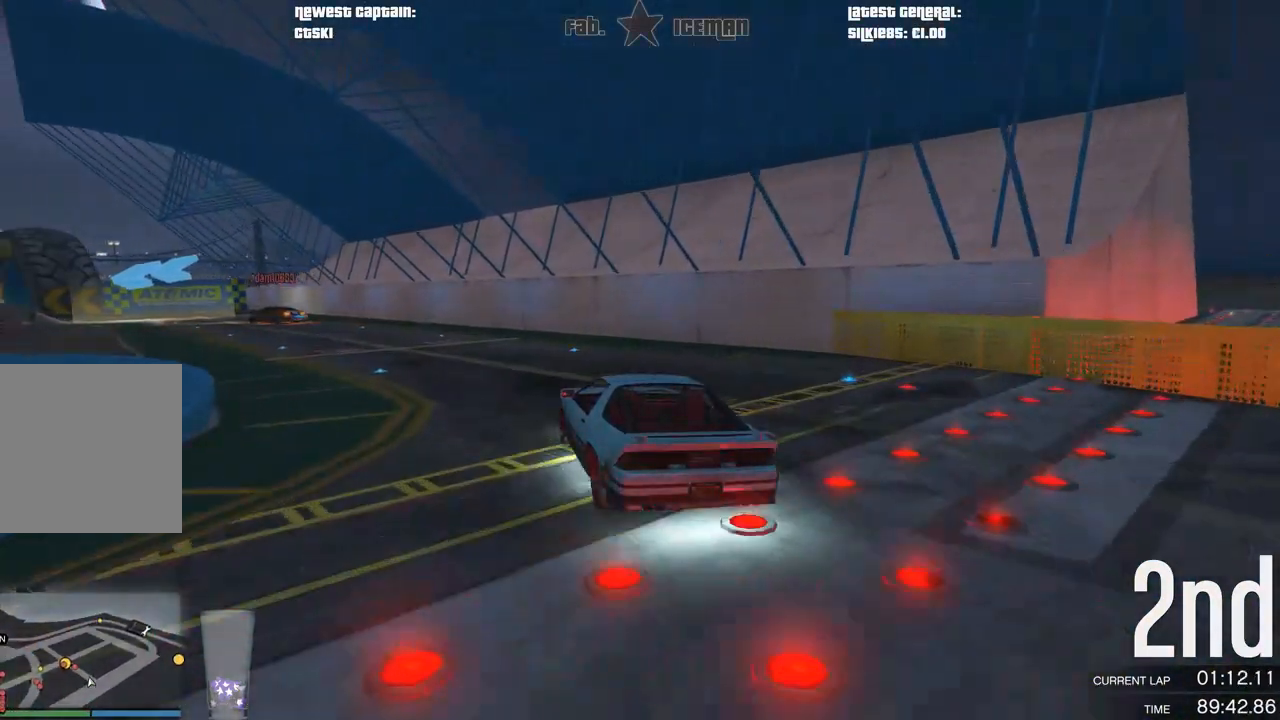
{"buttons": ["R2"], "left_stick": "center", "right_stick": "center", "events": [[146, "left_stick", "center"], [271, "left_stick", "down-left"], [438, "left_stick", "center"]]}